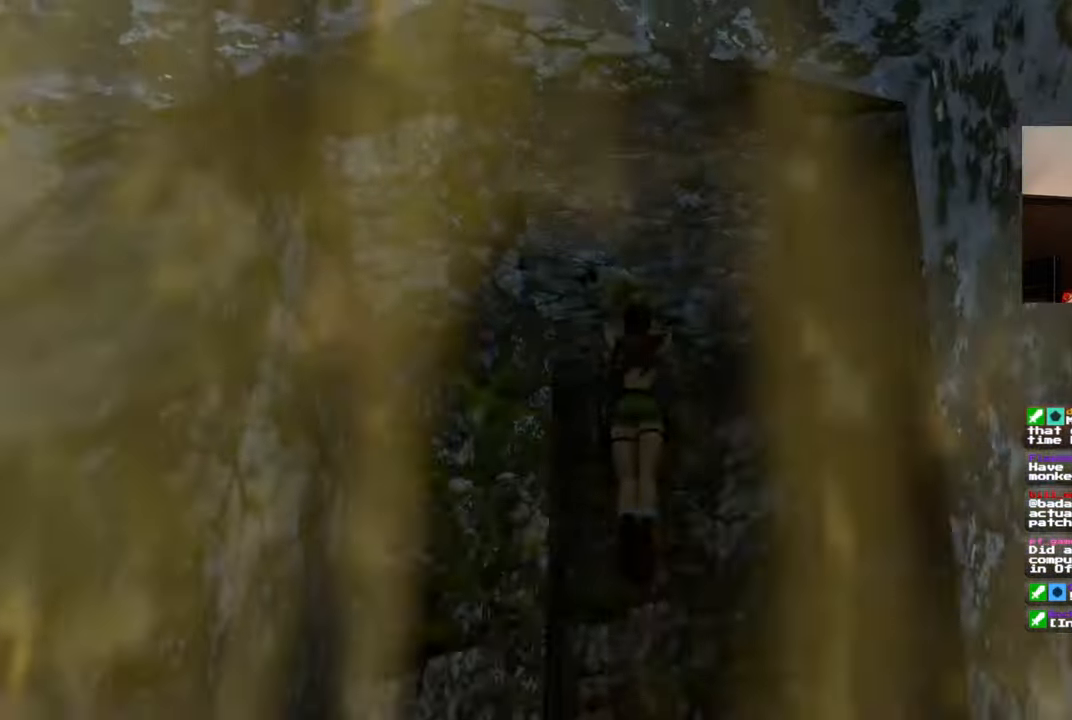
Gameplay with a controller (PlayStation layout); each line is a JSON object with the inputs held at the frame after it. "events" lists button and stick changes between this image and that frame as [ms after this image, input, new state], when the widget could be followed in between. Not read: DPAD_RIGHT L2 R2.
{"buttons": [], "left_stick": "center", "right_stick": "center", "events": []}
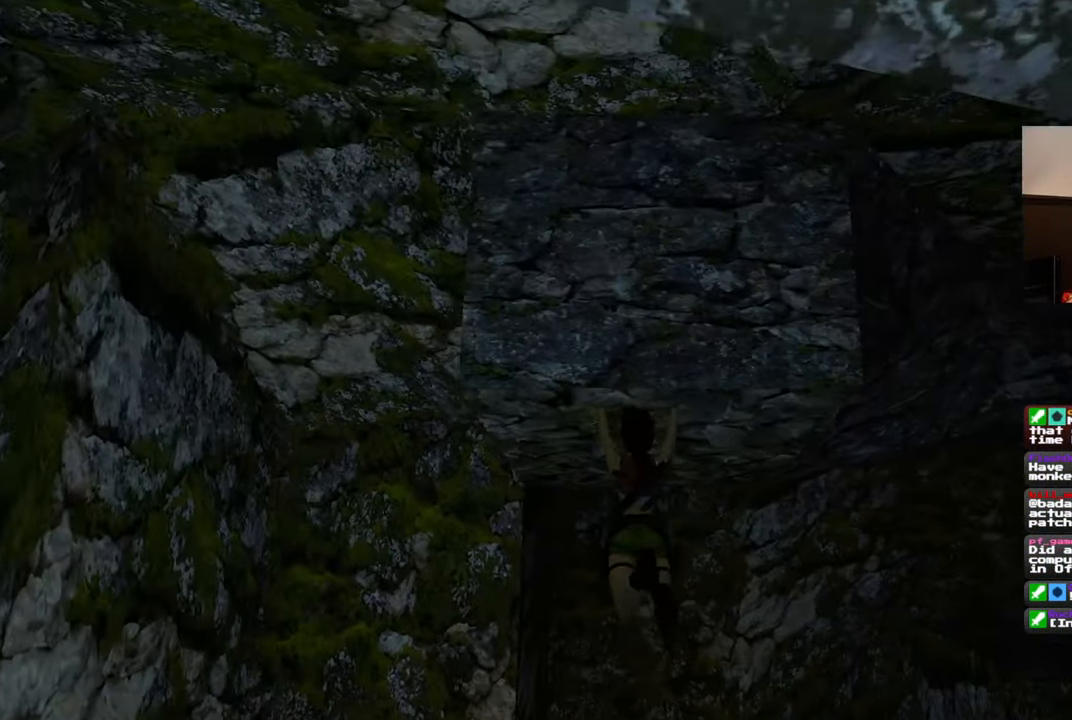
{"buttons": [], "left_stick": "center", "right_stick": "center", "events": []}
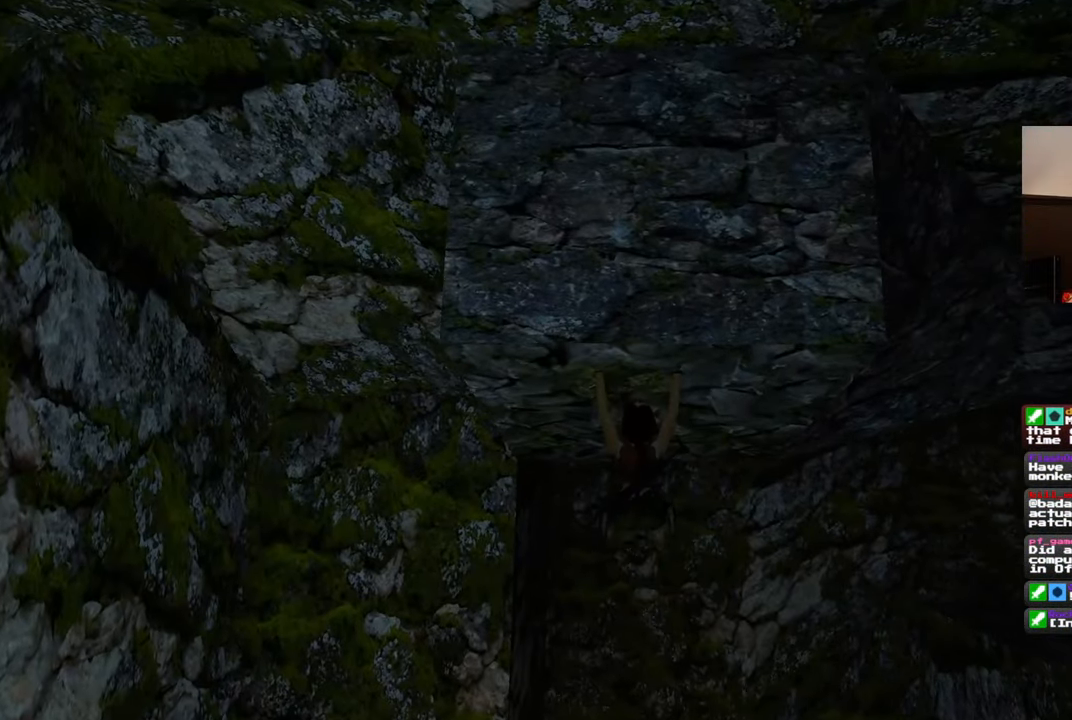
{"buttons": [], "left_stick": "up", "right_stick": "center", "events": [[133, "left_stick", "up"]]}
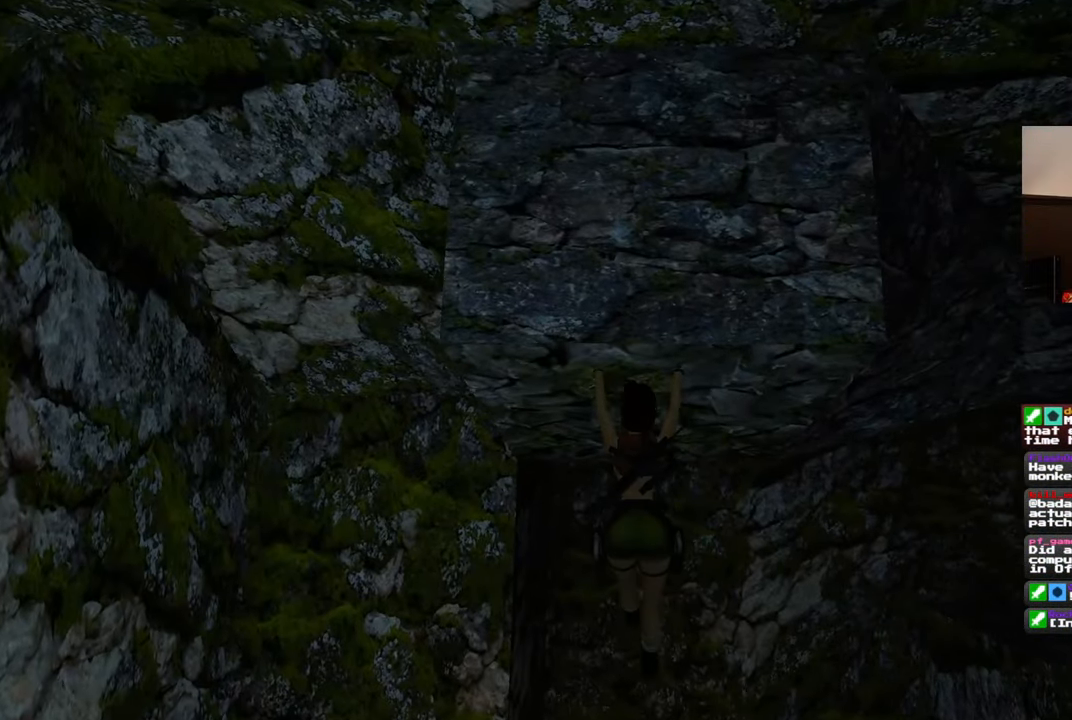
{"buttons": [], "left_stick": "up", "right_stick": "center", "events": []}
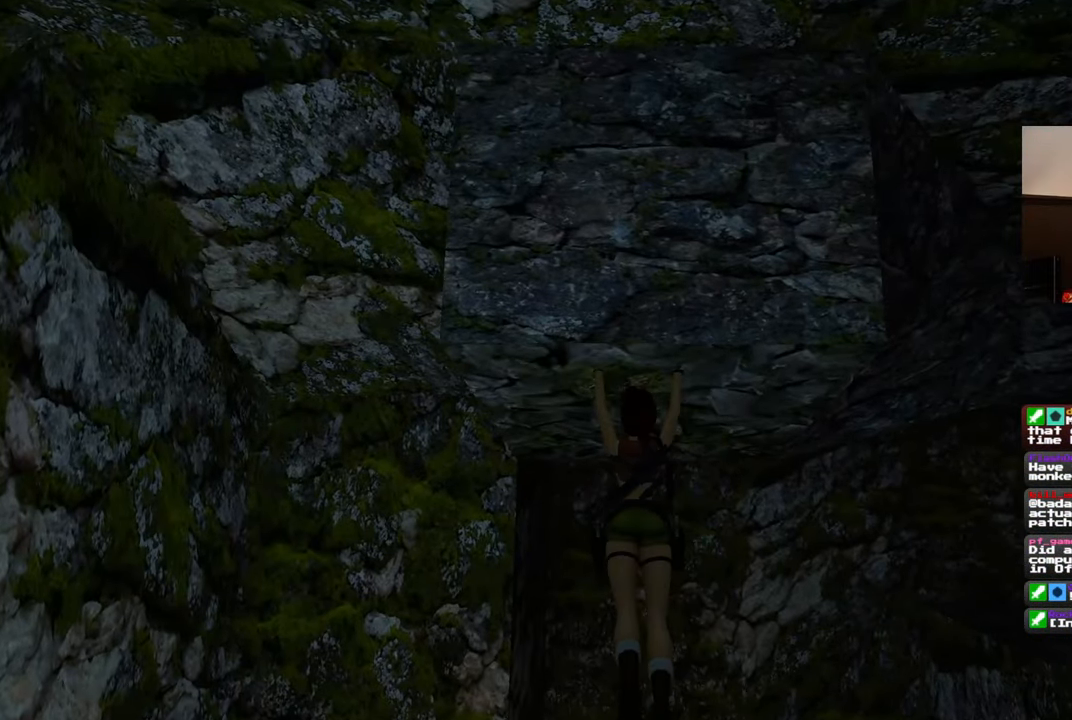
{"buttons": [], "left_stick": "up", "right_stick": "center", "events": []}
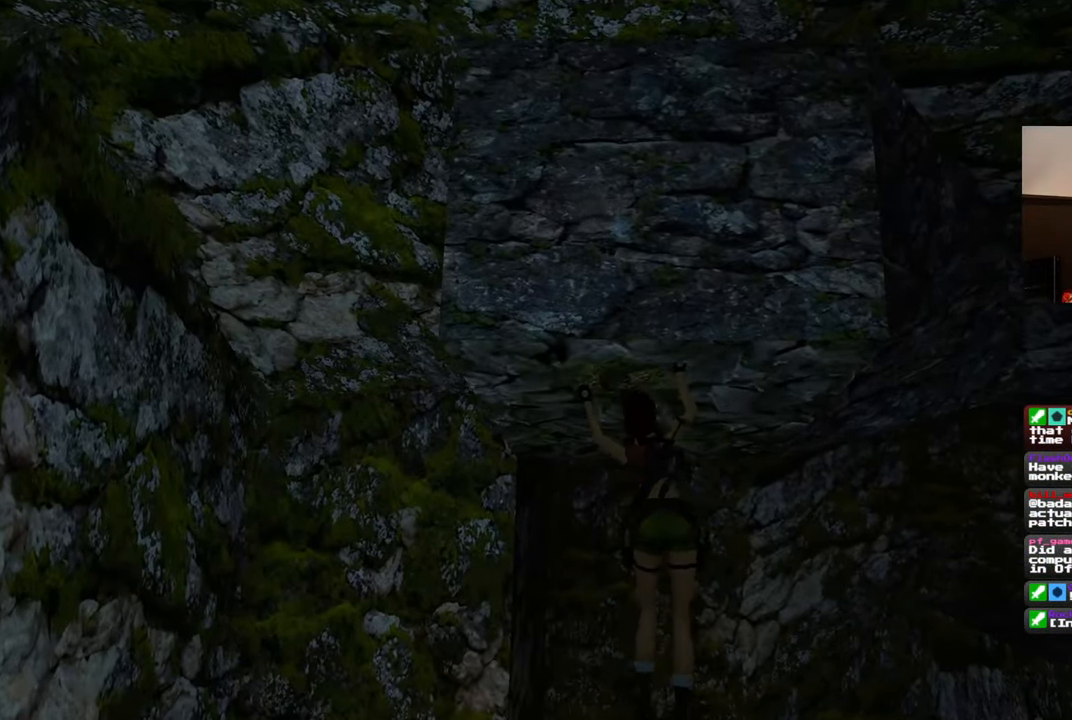
{"buttons": [], "left_stick": "up", "right_stick": "center", "events": []}
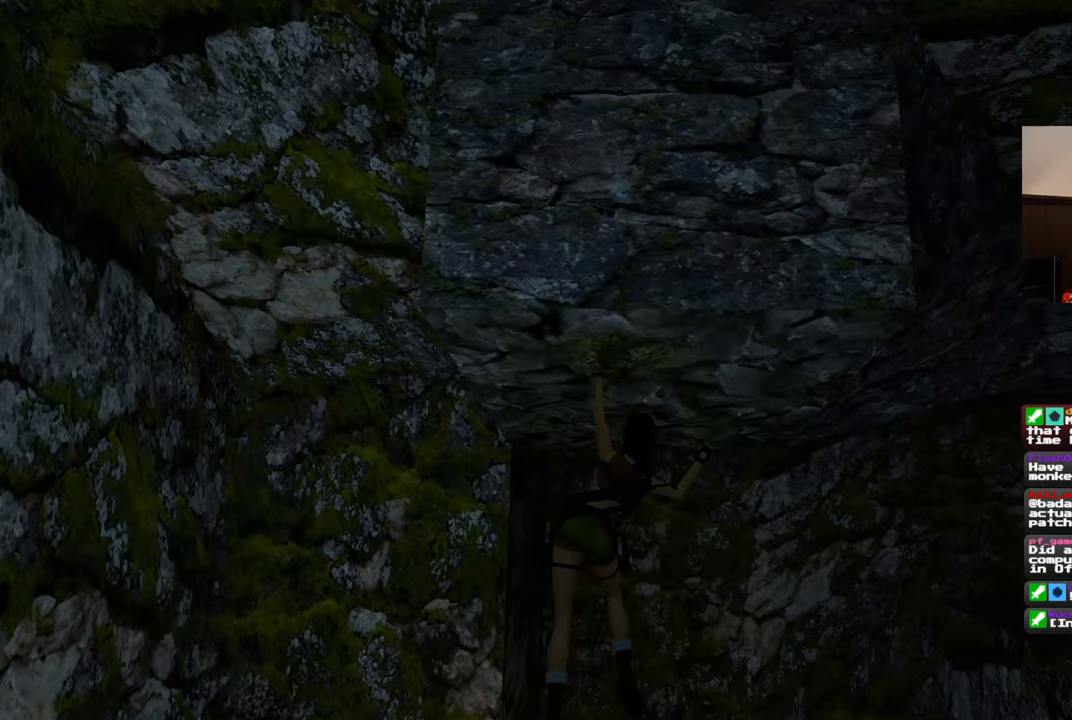
{"buttons": [], "left_stick": "up", "right_stick": "center", "events": [[317, "right_stick", "down-right"], [483, "right_stick", "center"]]}
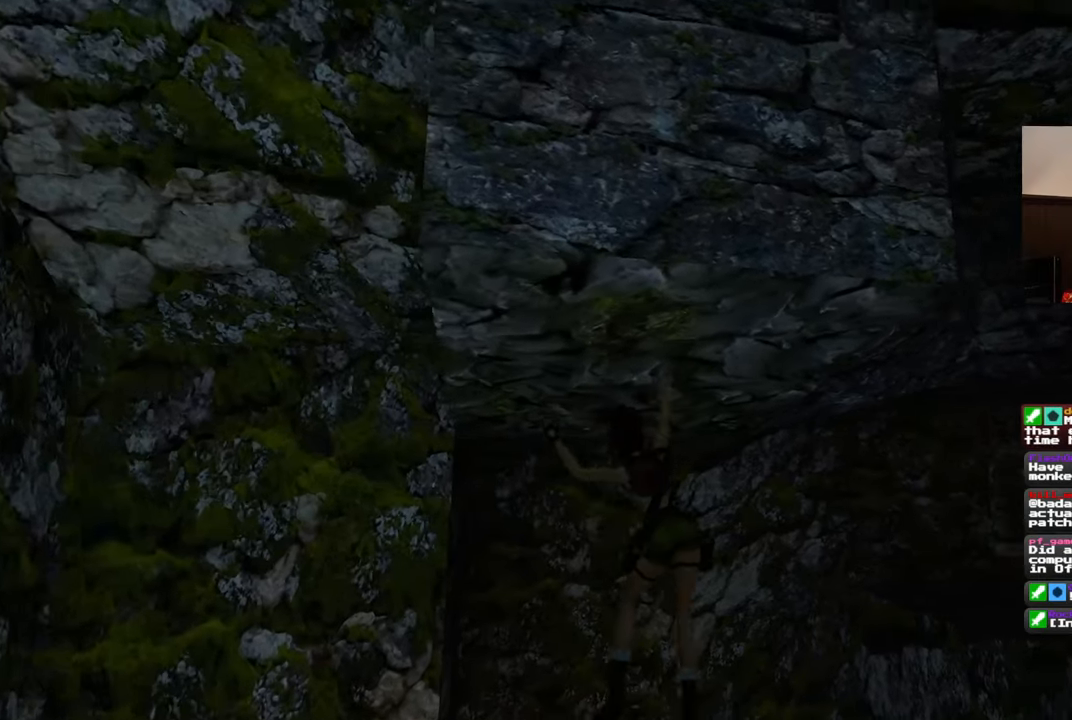
{"buttons": [], "left_stick": "up", "right_stick": "center", "events": []}
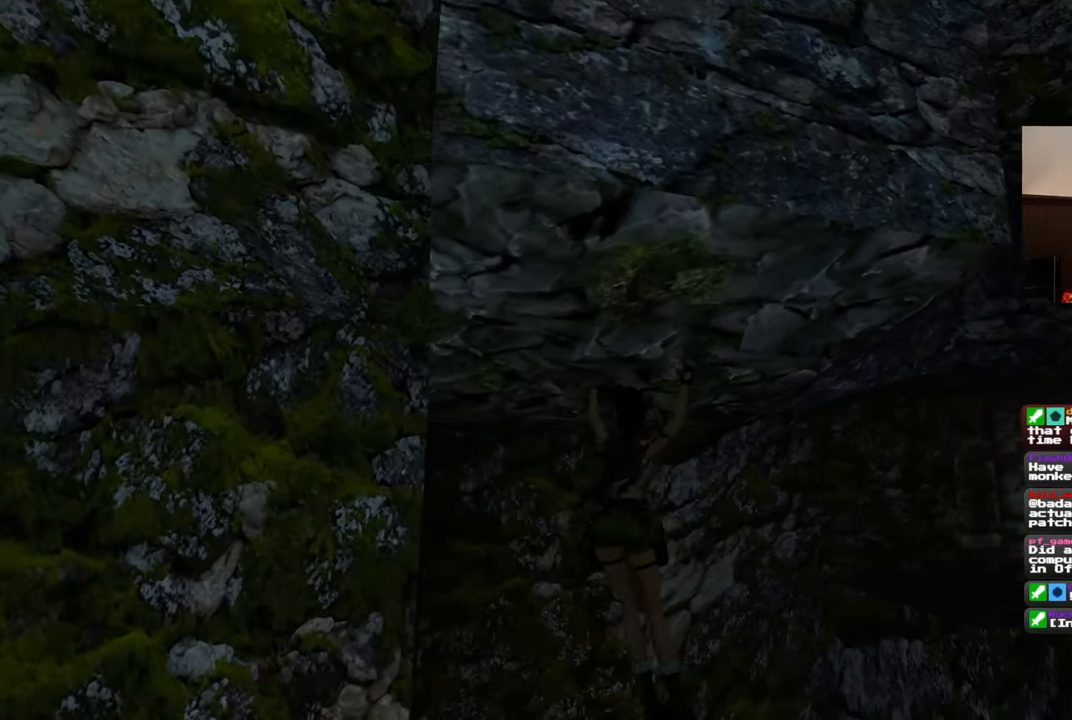
{"buttons": [], "left_stick": "up", "right_stick": "center", "events": []}
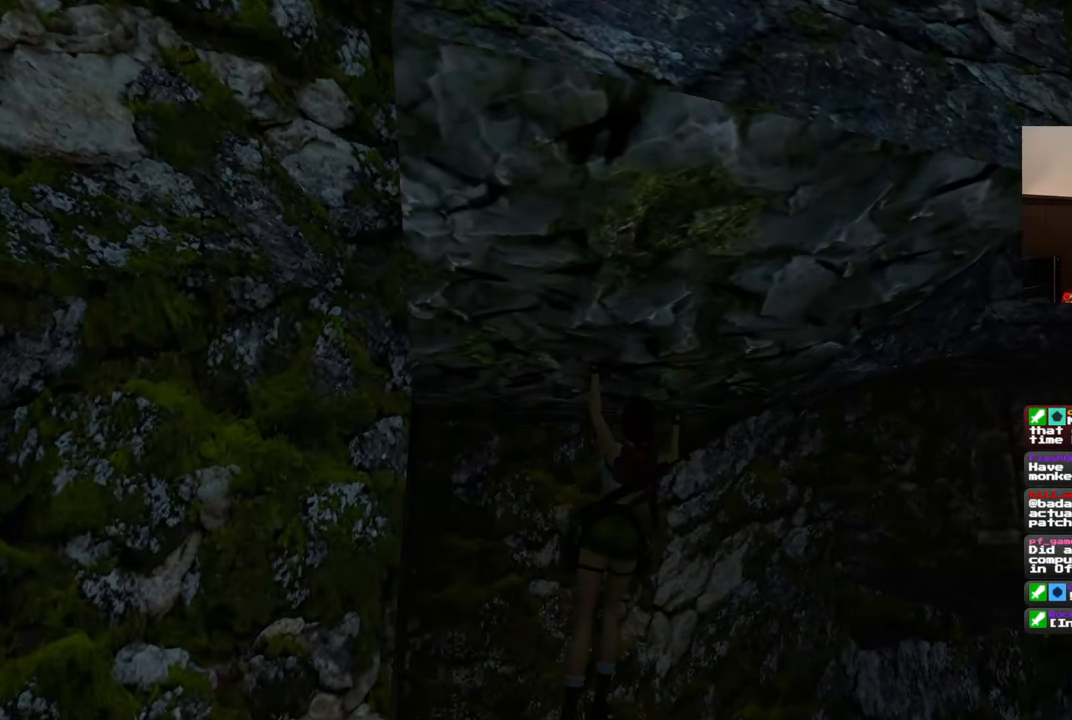
{"buttons": [], "left_stick": "up", "right_stick": "center", "events": [[250, "right_stick", "down-right"], [383, "right_stick", "center"]]}
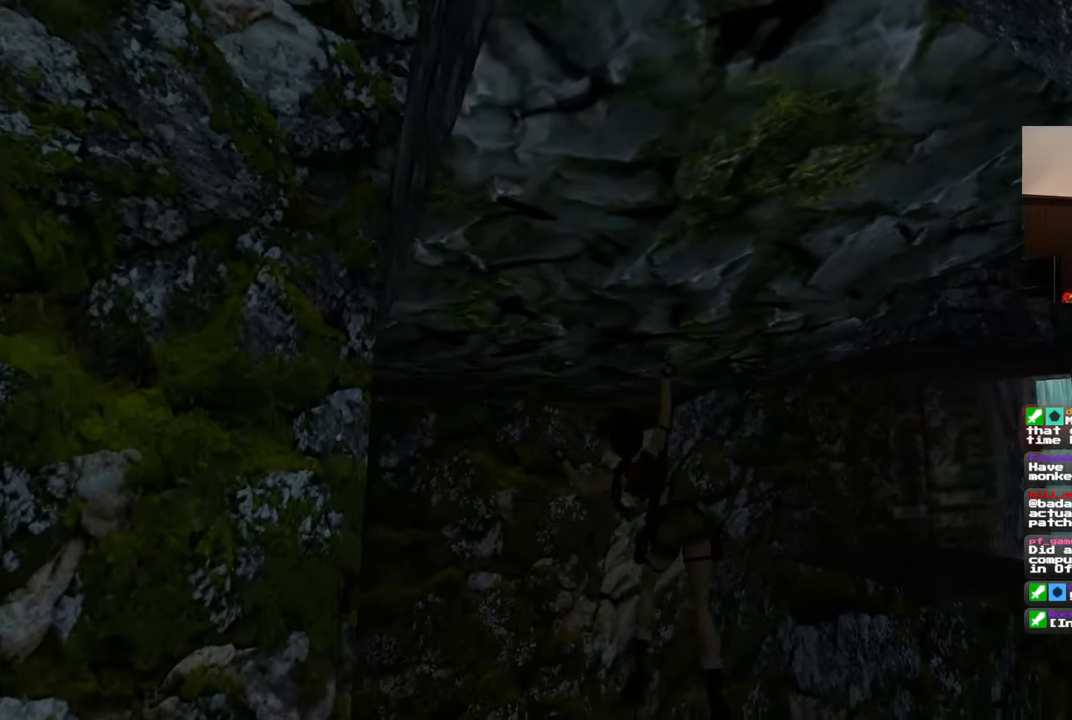
{"buttons": [], "left_stick": "up", "right_stick": "center", "events": [[200, "right_stick", "down-right"], [383, "right_stick", "center"]]}
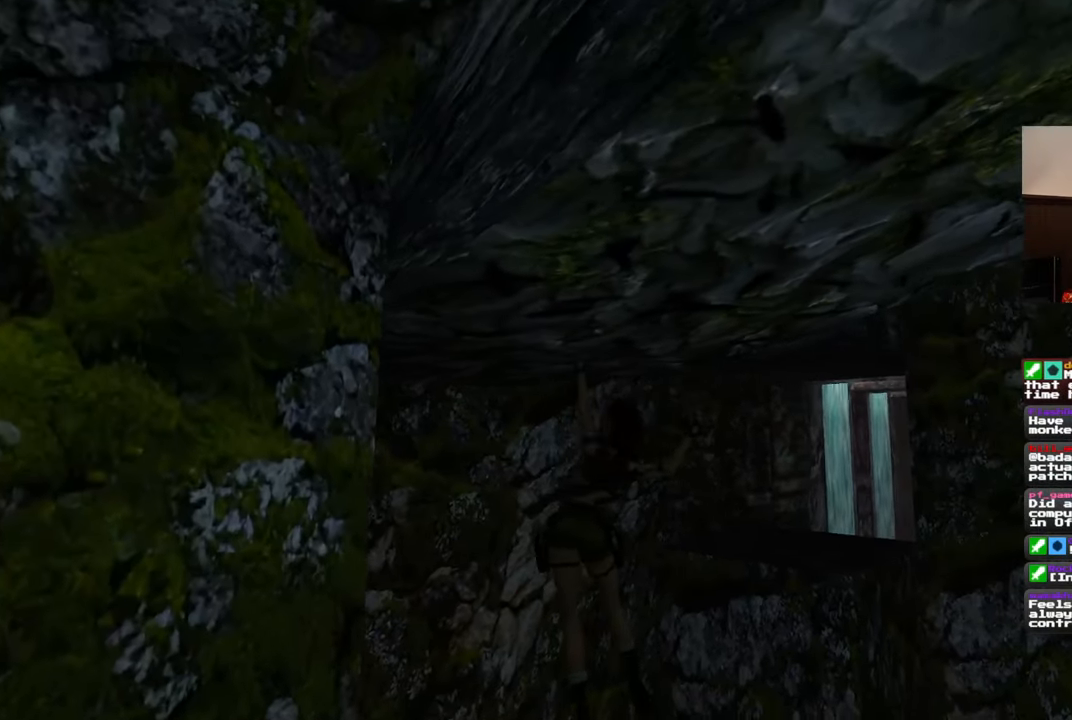
{"buttons": [], "left_stick": "up", "right_stick": "center", "events": [[233, "right_stick", "right"], [417, "right_stick", "center"]]}
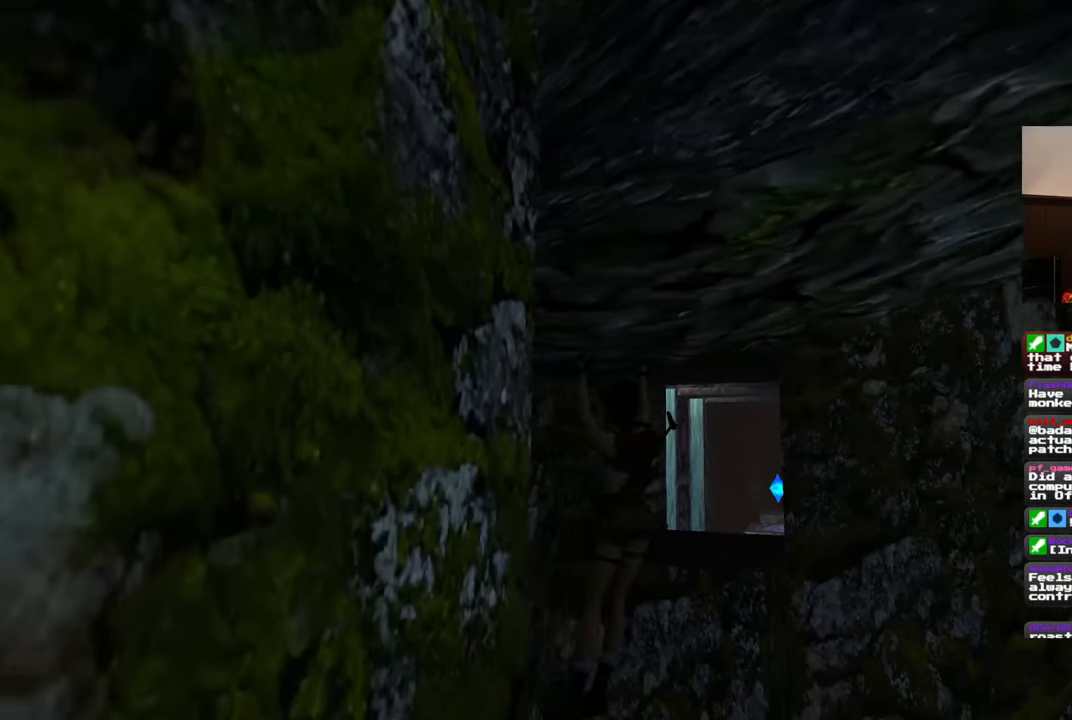
{"buttons": [], "left_stick": "up", "right_stick": "right", "events": [[417, "right_stick", "right"]]}
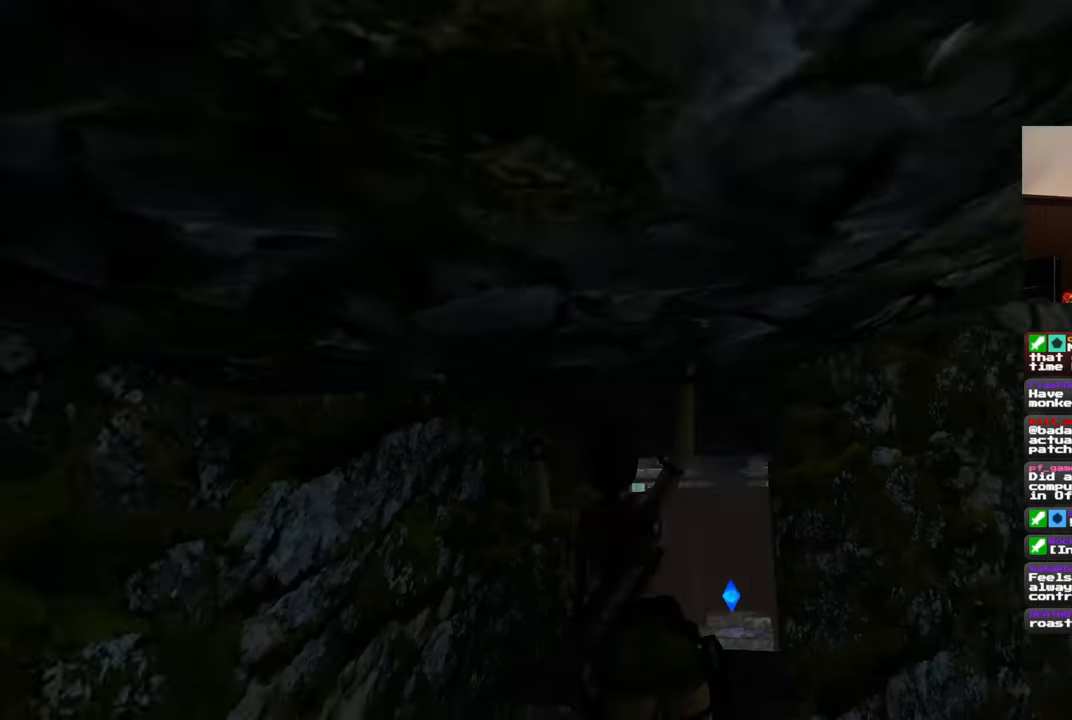
{"buttons": [], "left_stick": "up", "right_stick": "center", "events": [[83, "right_stick", "center"]]}
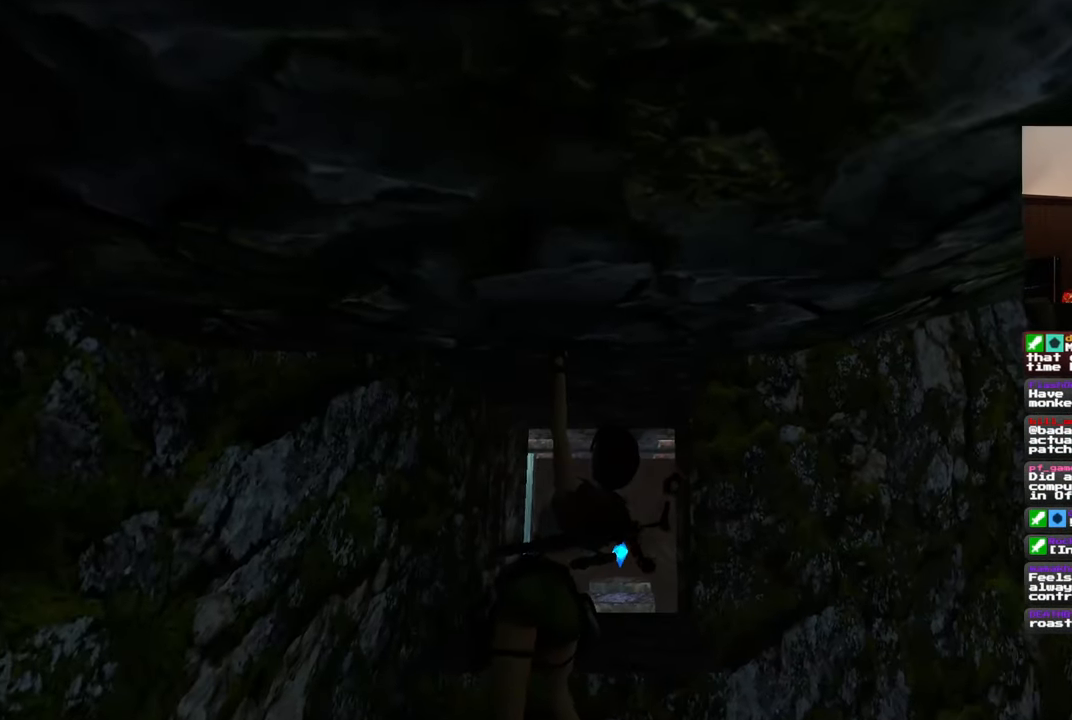
{"buttons": [], "left_stick": "up", "right_stick": "center", "events": []}
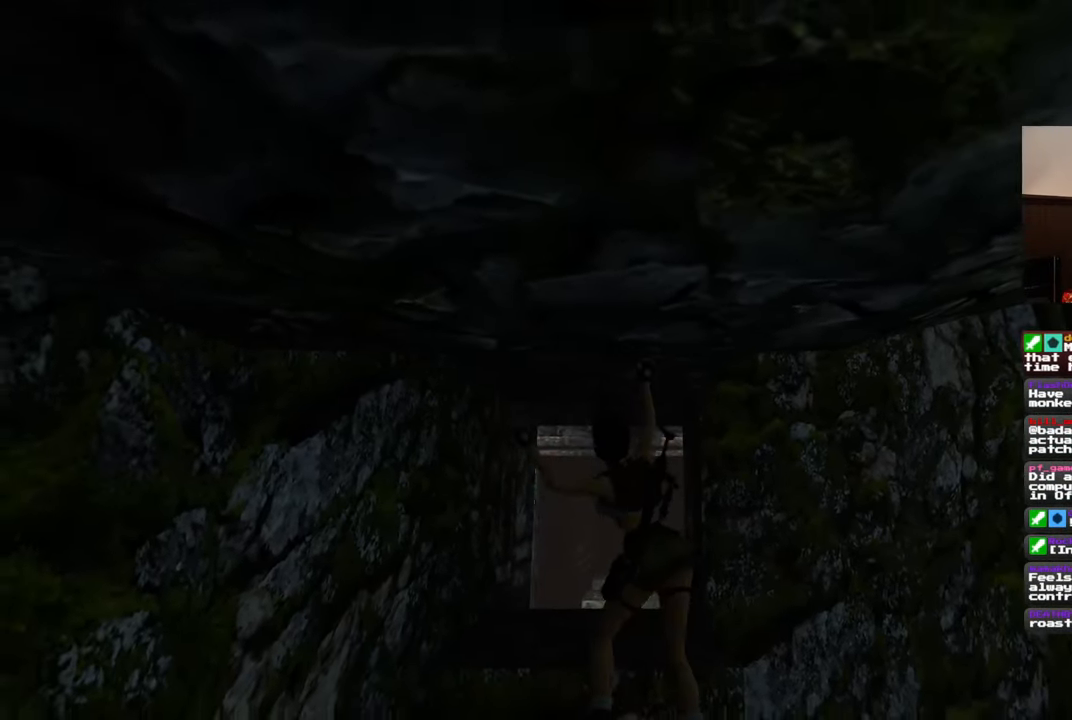
{"buttons": [], "left_stick": "up", "right_stick": "center", "events": [[250, "left_stick", "up-right"], [283, "right_stick", "left"], [417, "right_stick", "center"], [467, "left_stick", "up"]]}
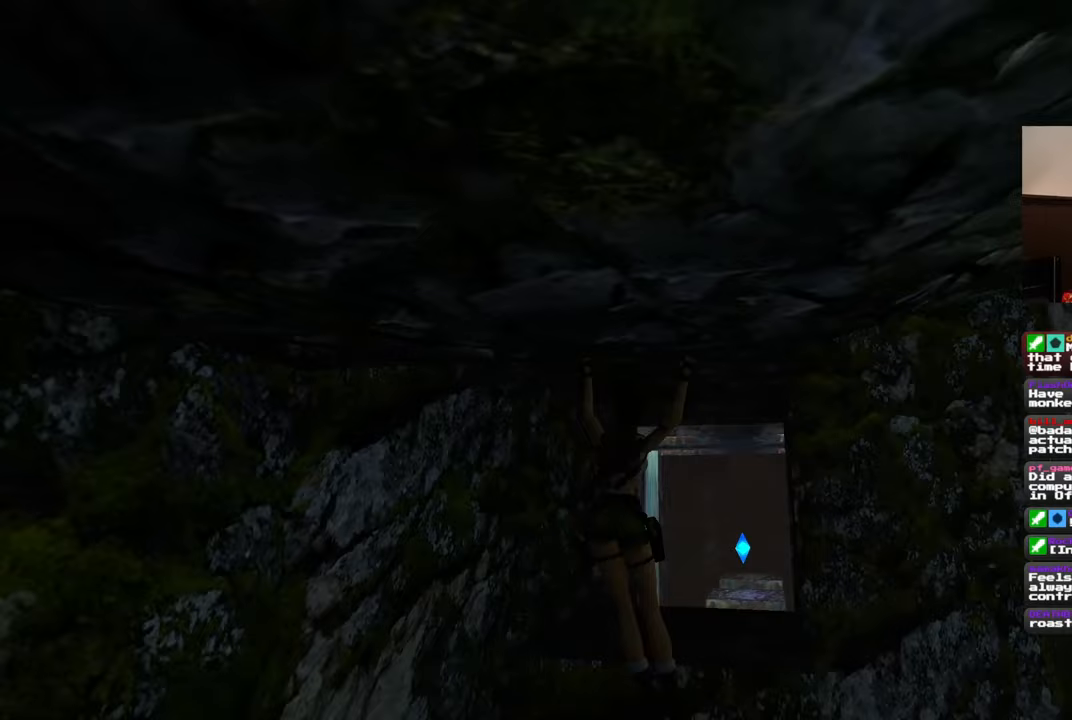
{"buttons": [], "left_stick": "up", "right_stick": "center", "events": [[267, "right_stick", "right"], [417, "right_stick", "center"]]}
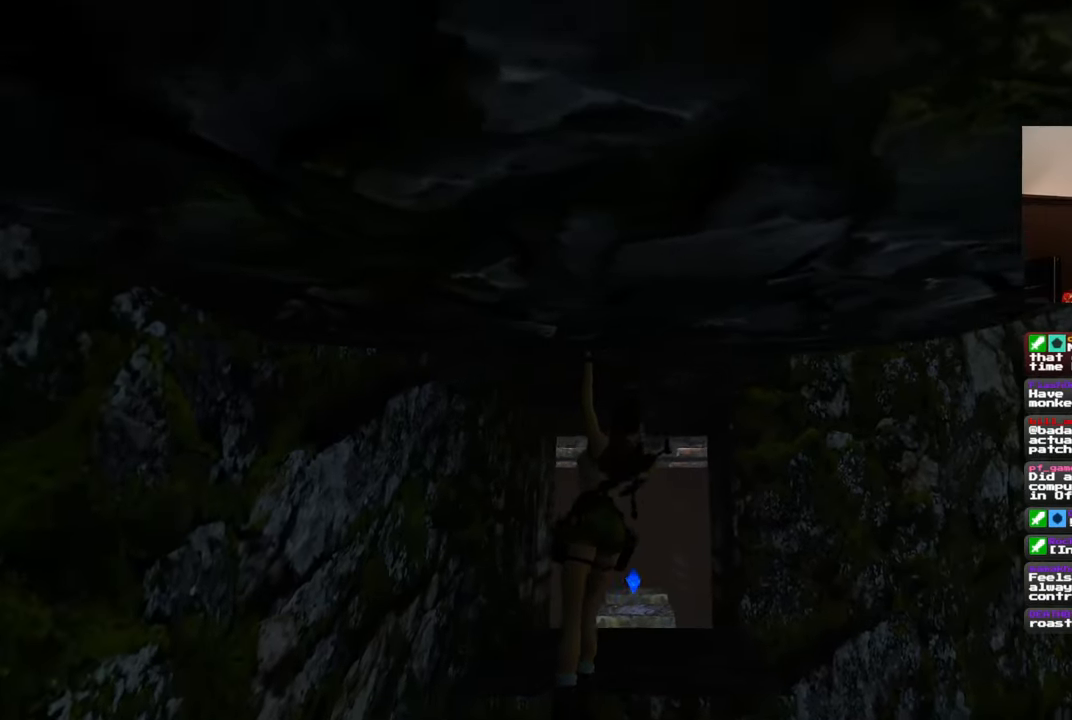
{"buttons": [], "left_stick": "up-right", "right_stick": "center", "events": [[167, "left_stick", "up-right"]]}